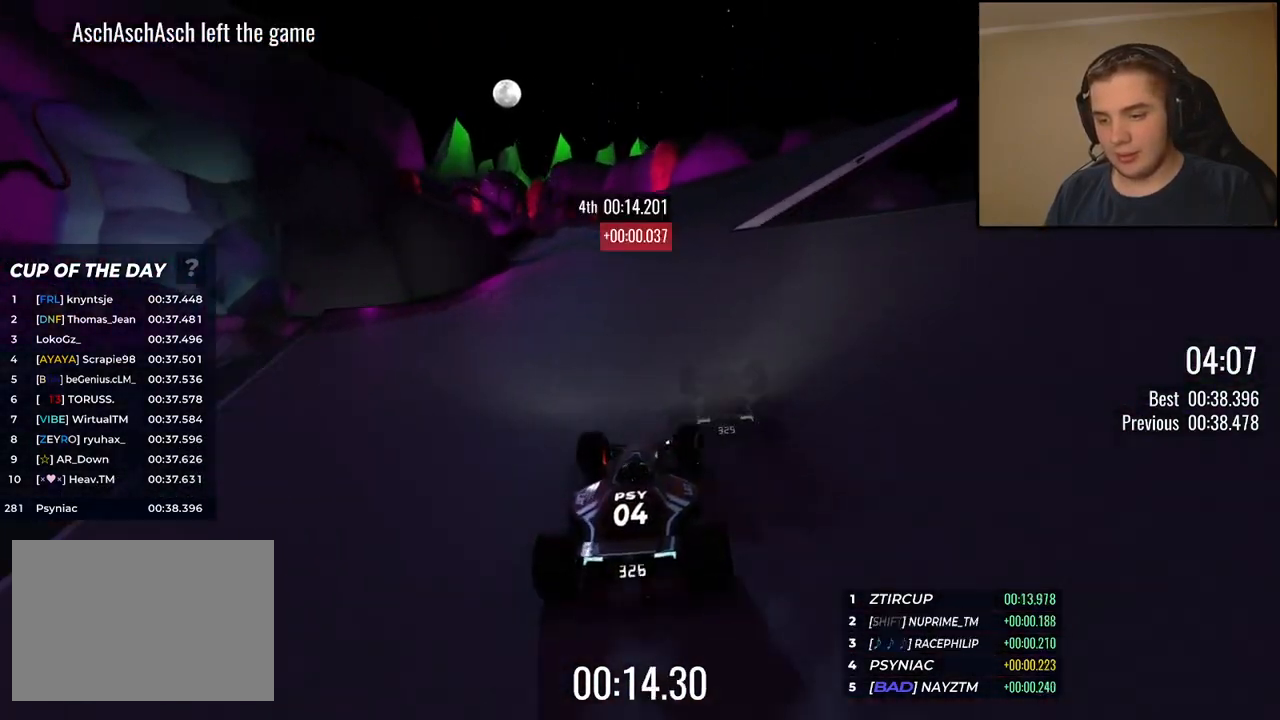
Gameplay with keyboard; each line is a JSON object with the keys held at the frame after it. "events" lists presses ("down") and releases ("up") of "down", "left", "right" and "up" between this image and that frame as [ms after this image, input, new state], when the widget could be followed in between. No other keys are recorded. Mouse input is not recorded.
{"keys": ["up"], "events": [[200, "left", "down"], [301, "left", "up"]]}
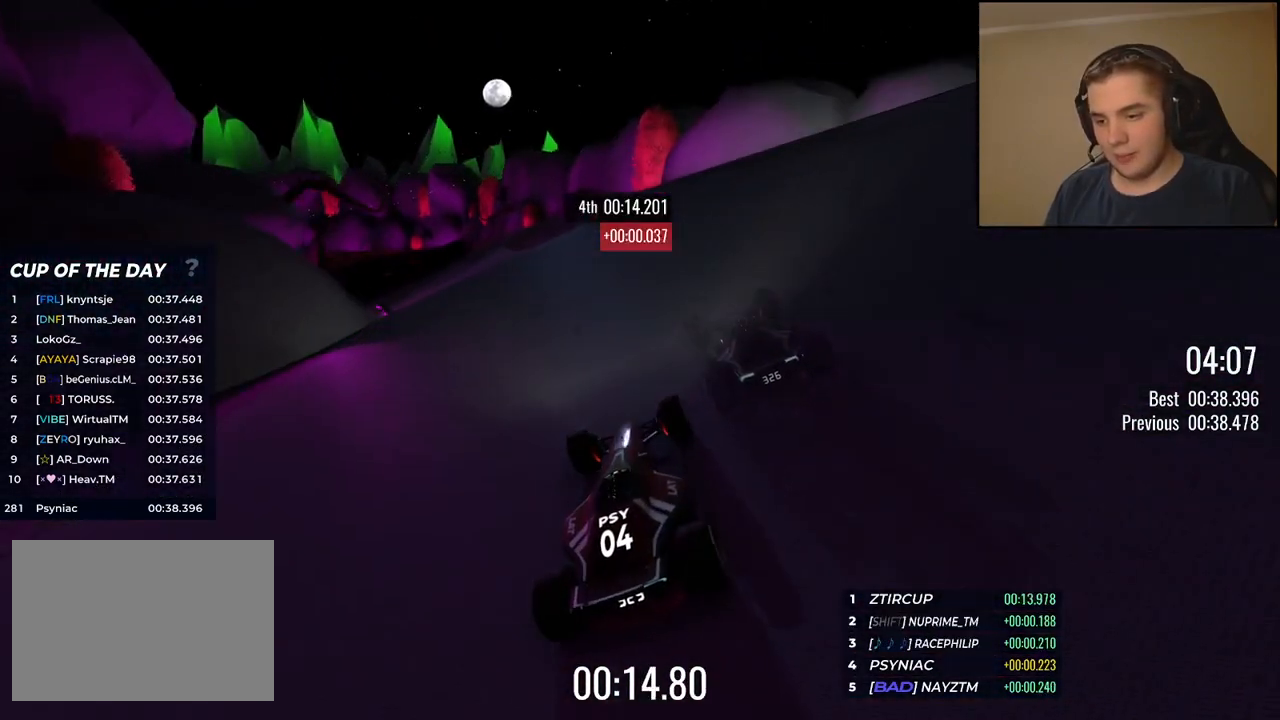
{"keys": ["left", "up"], "events": [[17, "left", "down"], [200, "left", "up"], [284, "left", "down"], [401, "left", "up"], [501, "left", "down"]]}
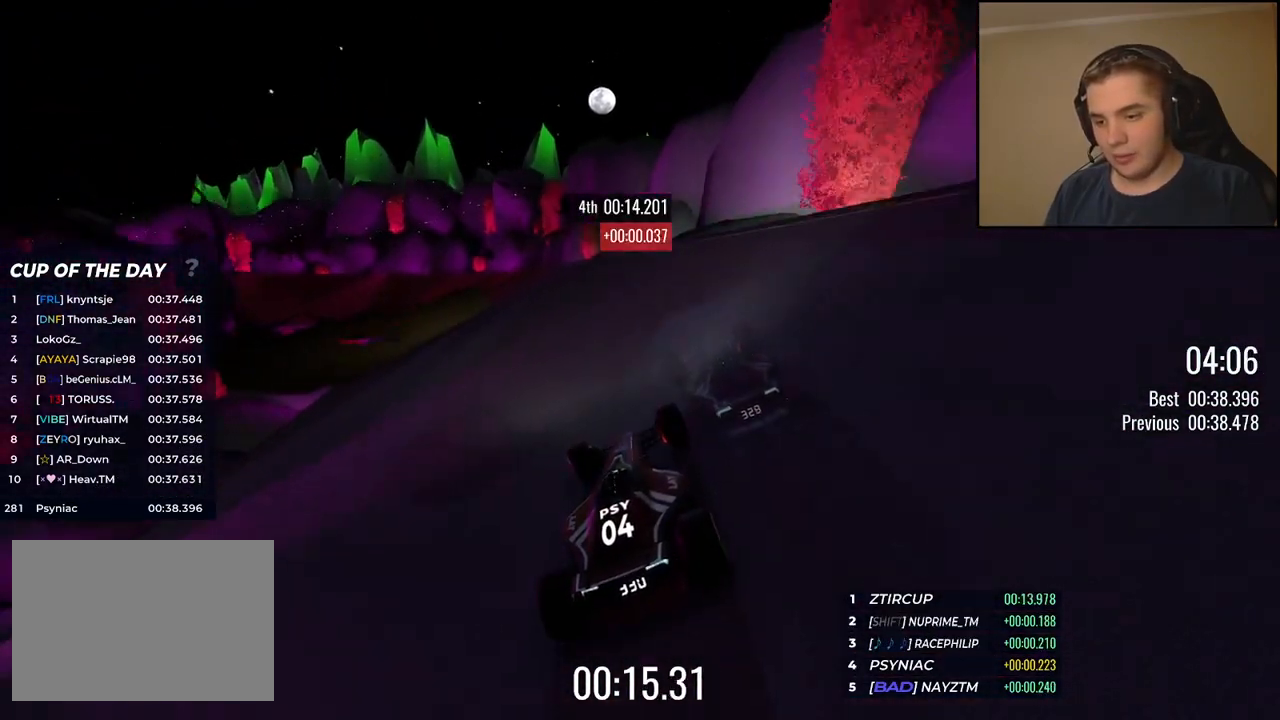
{"keys": ["left", "up"], "events": []}
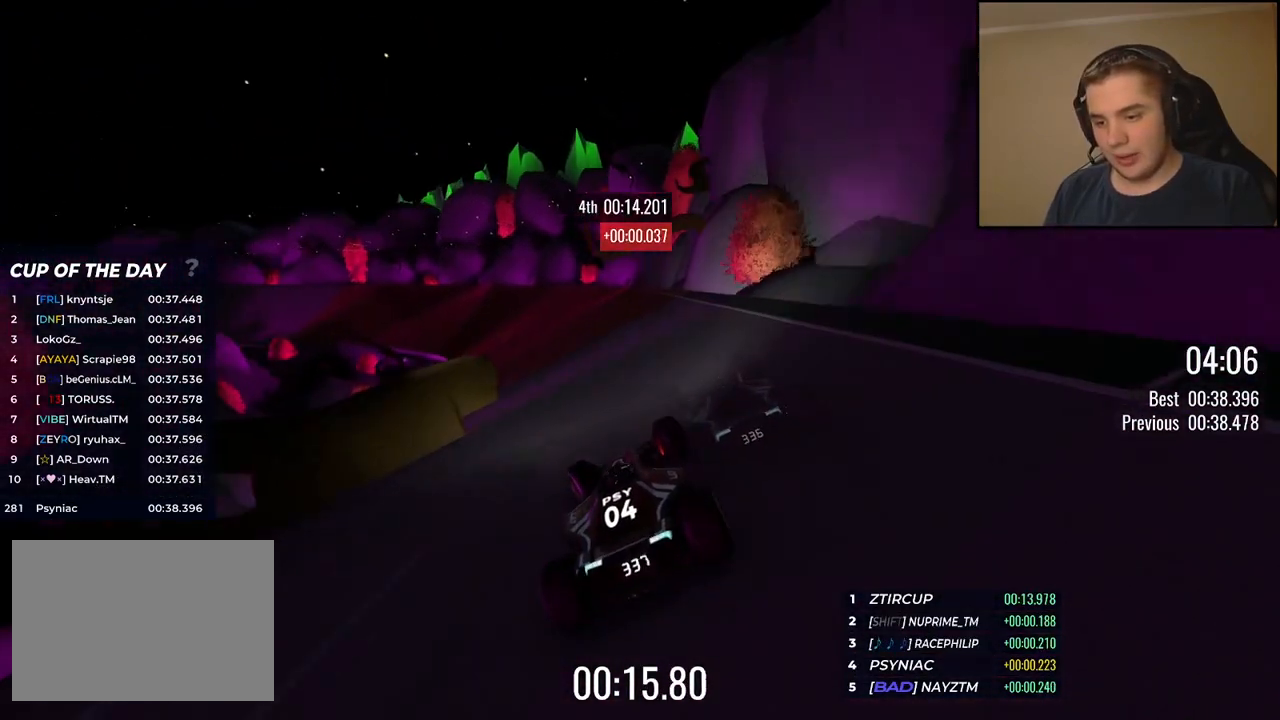
{"keys": ["left", "up"], "events": [[100, "left", "up"], [167, "left", "down"]]}
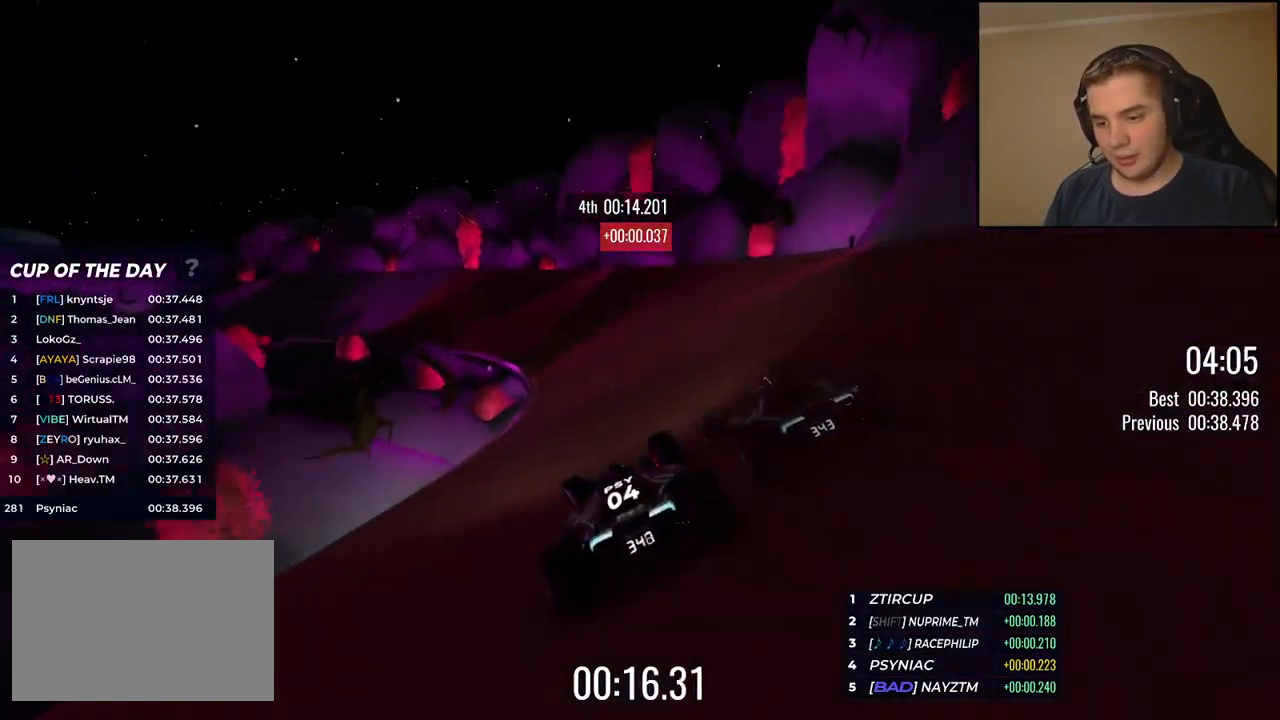
{"keys": ["left", "up"], "events": [[33, "left", "up"], [50, "left", "down"]]}
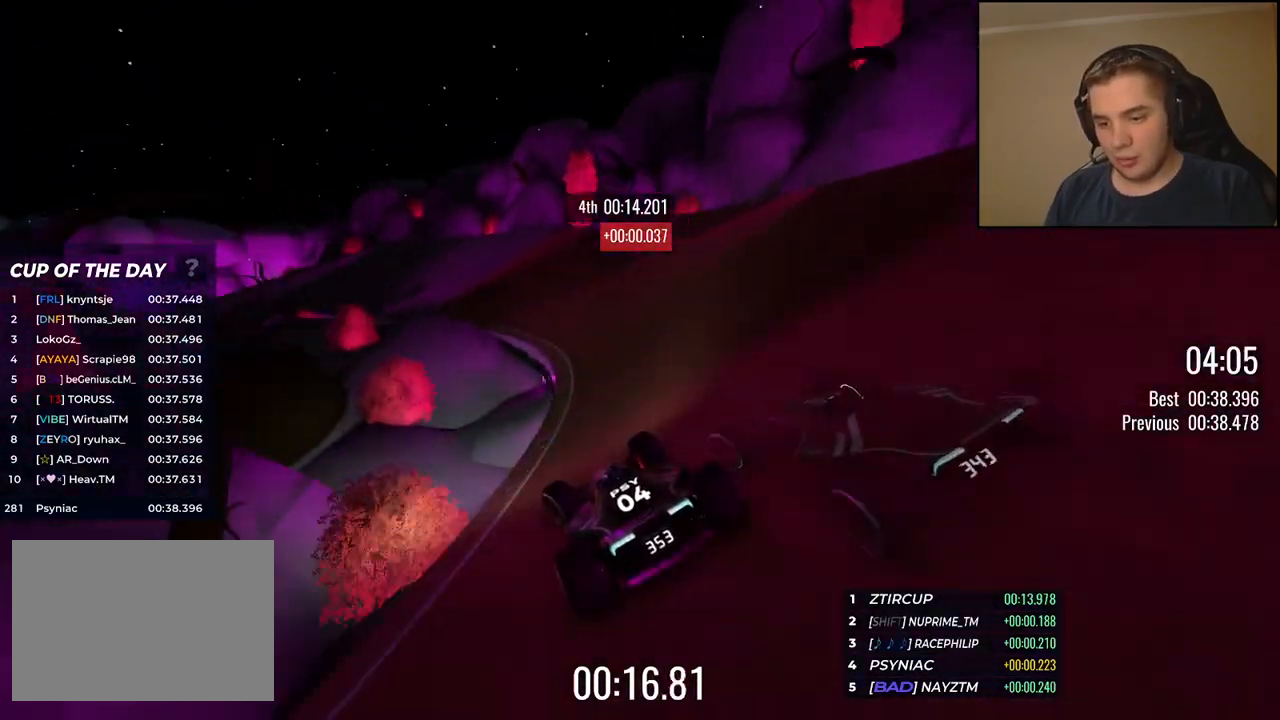
{"keys": ["left", "up"], "events": []}
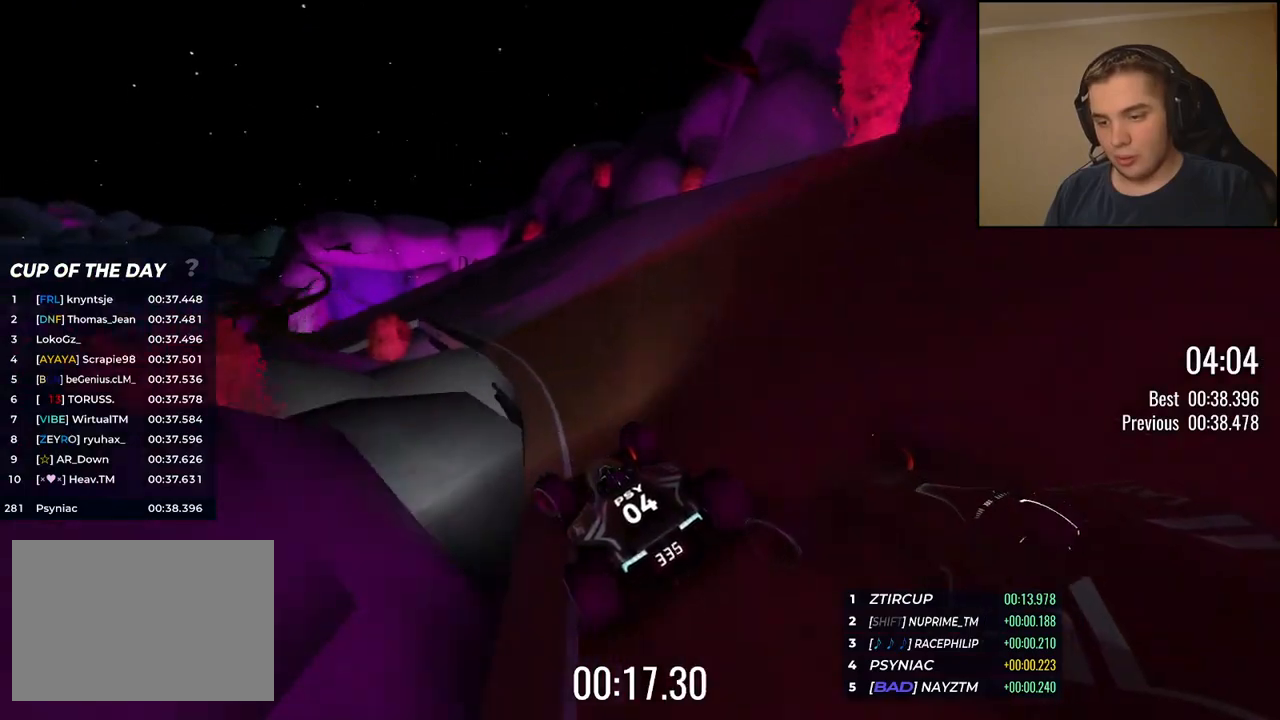
{"keys": ["left", "up"], "events": [[83, "left", "up"], [133, "left", "down"], [300, "left", "up"], [317, "left", "down"]]}
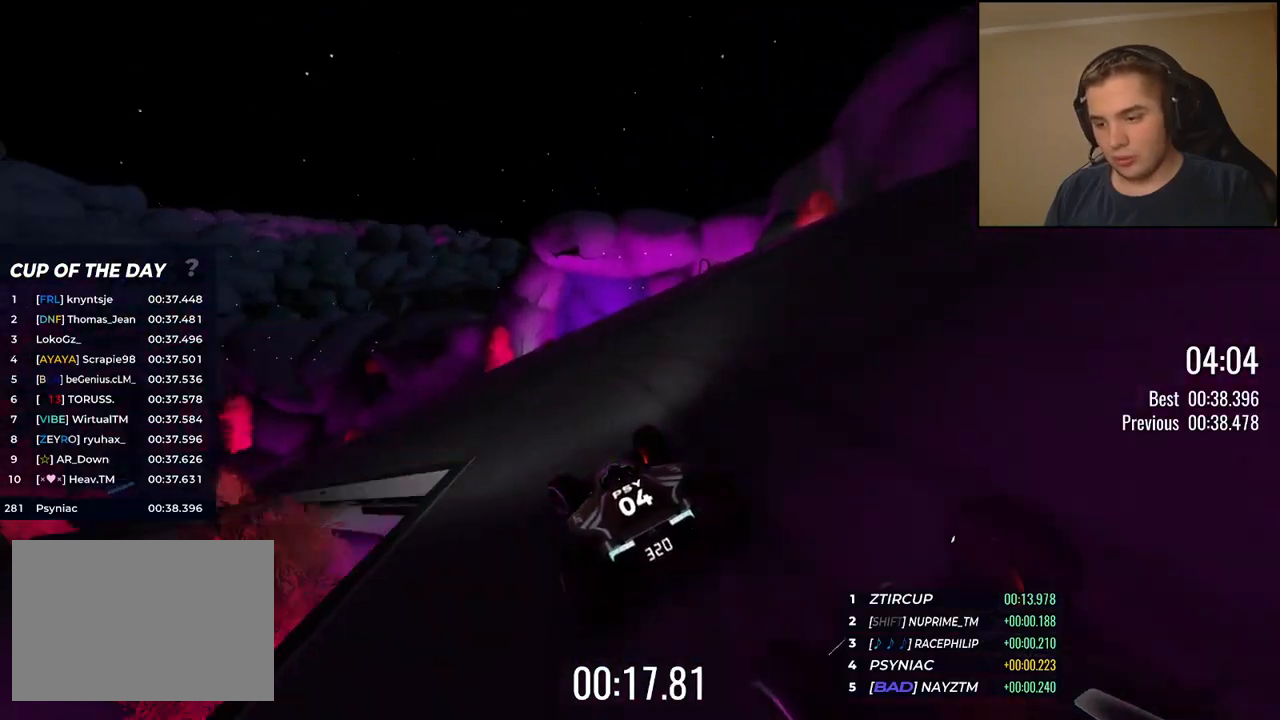
{"keys": ["left", "up"], "events": []}
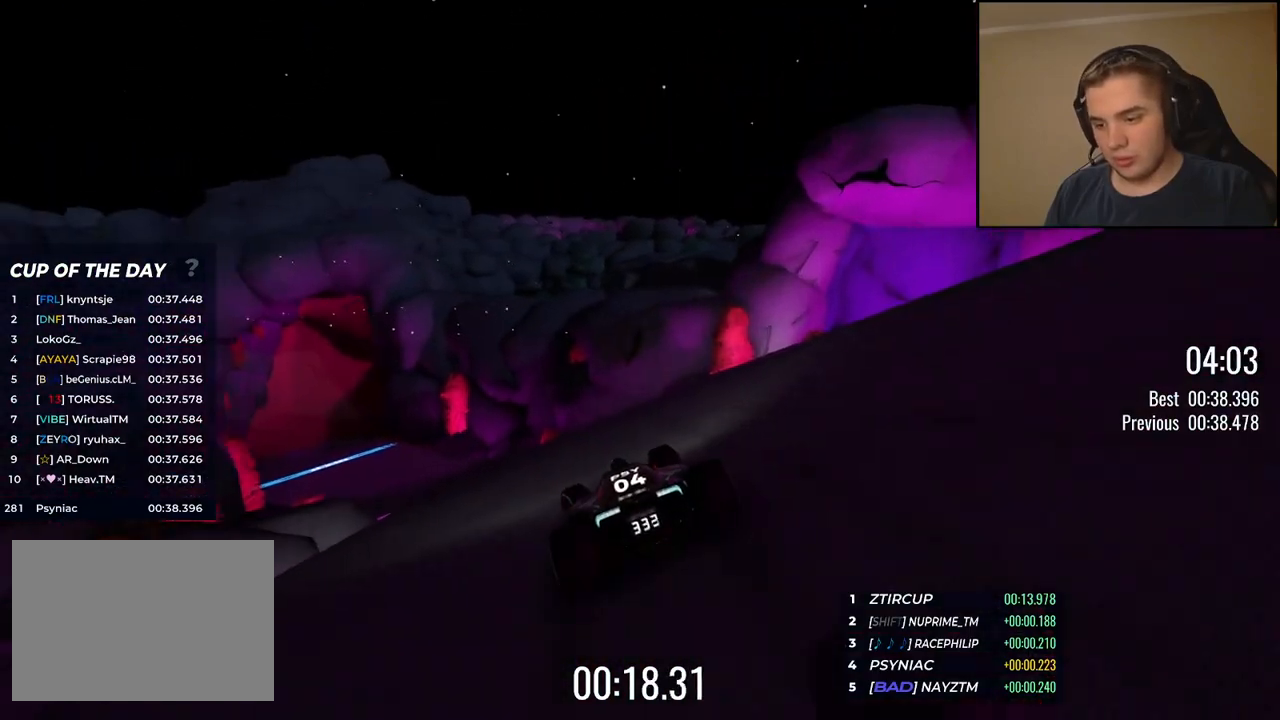
{"keys": ["left", "up"], "events": []}
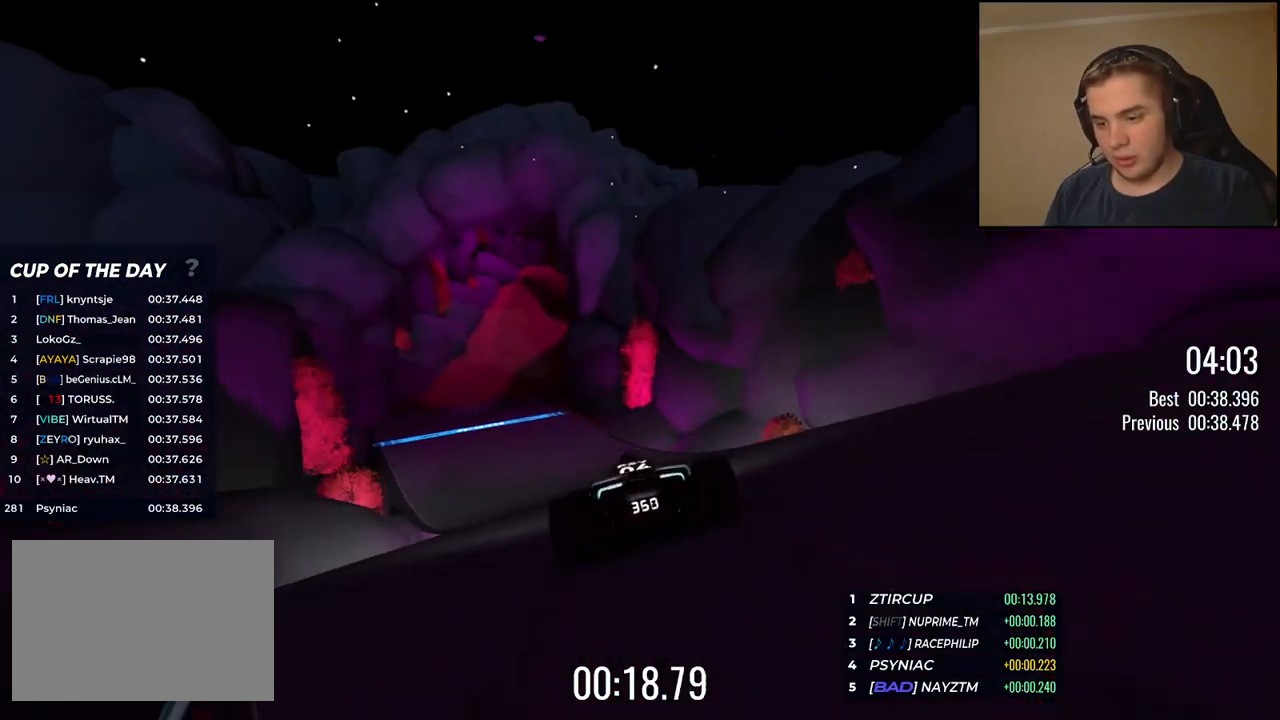
{"keys": ["right", "up"], "events": [[201, "left", "up"], [368, "right", "down"]]}
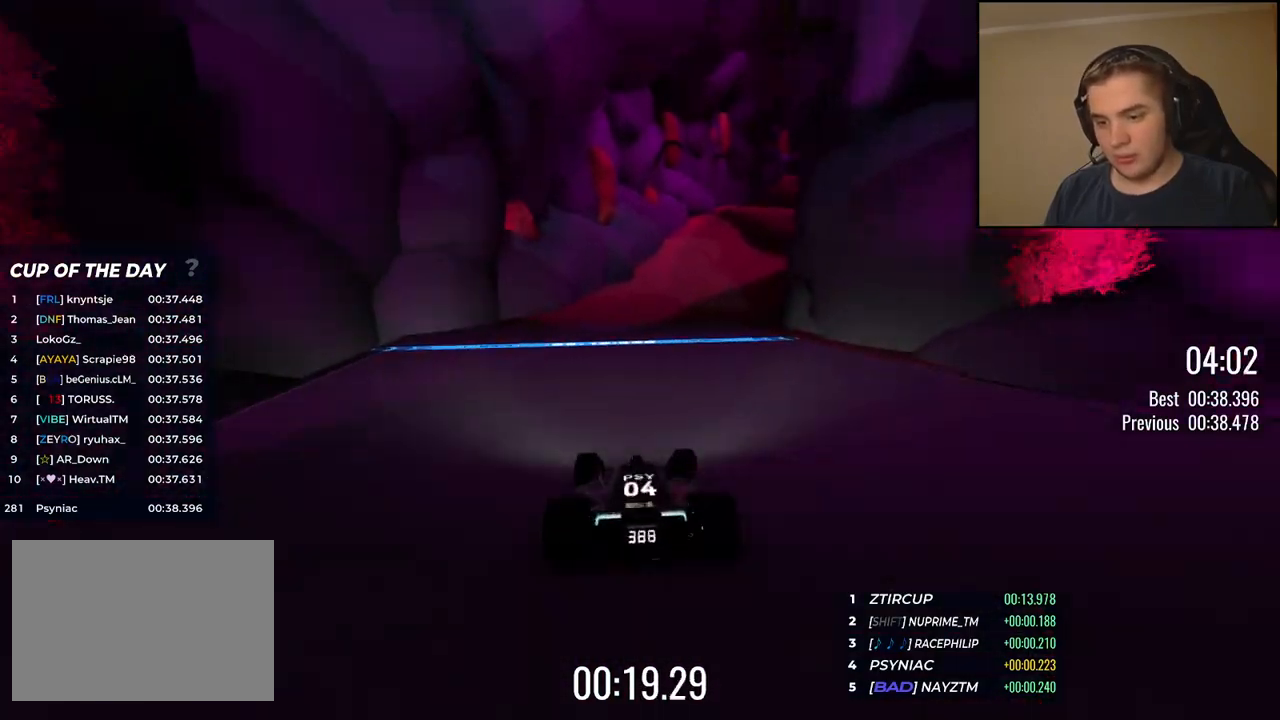
{"keys": ["up"], "events": [[485, "right", "up"]]}
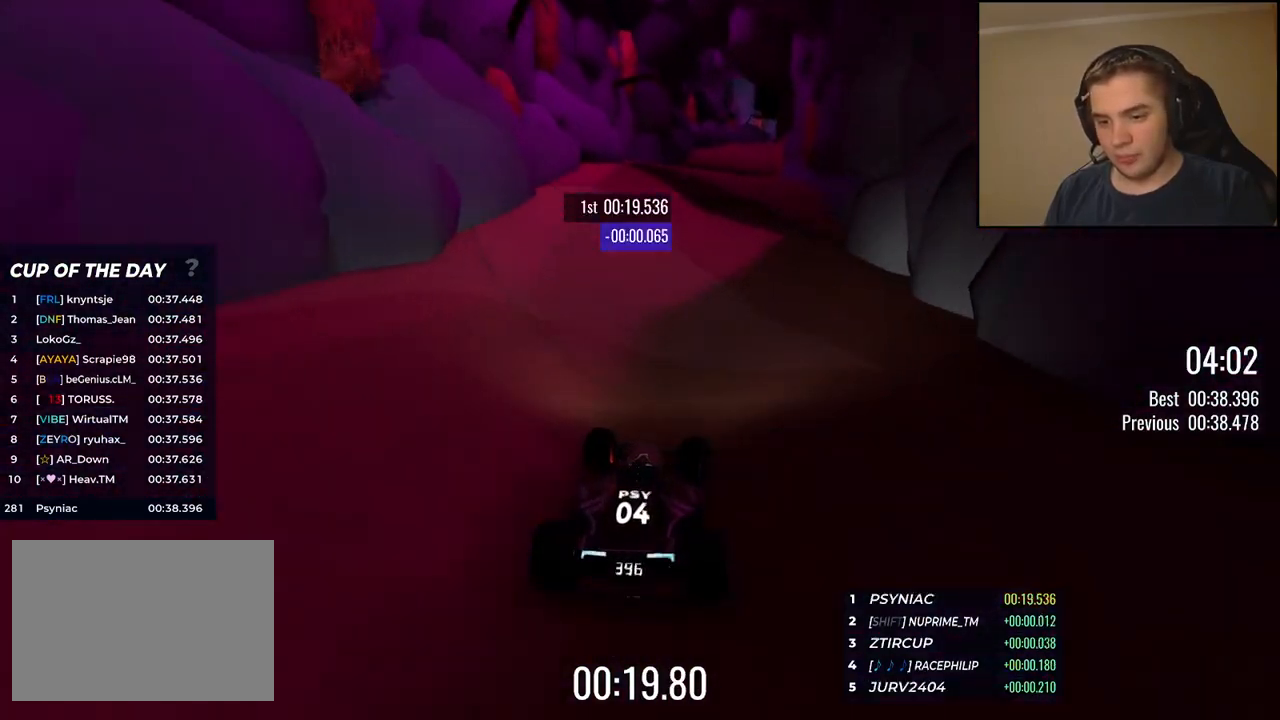
{"keys": ["up"], "events": [[50, "right", "down"], [134, "right", "up"], [368, "right", "down"], [451, "right", "up"]]}
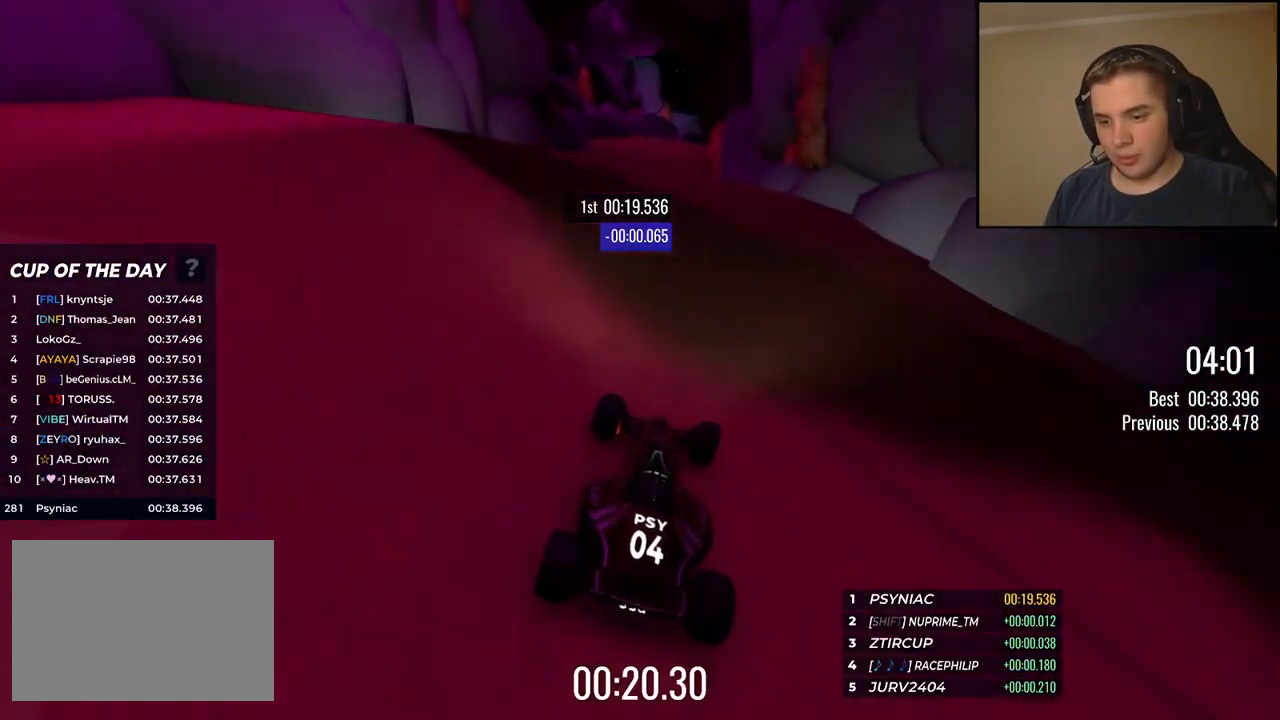
{"keys": ["right", "up"], "events": [[468, "down", "down"], [484, "down", "up"], [484, "right", "down"]]}
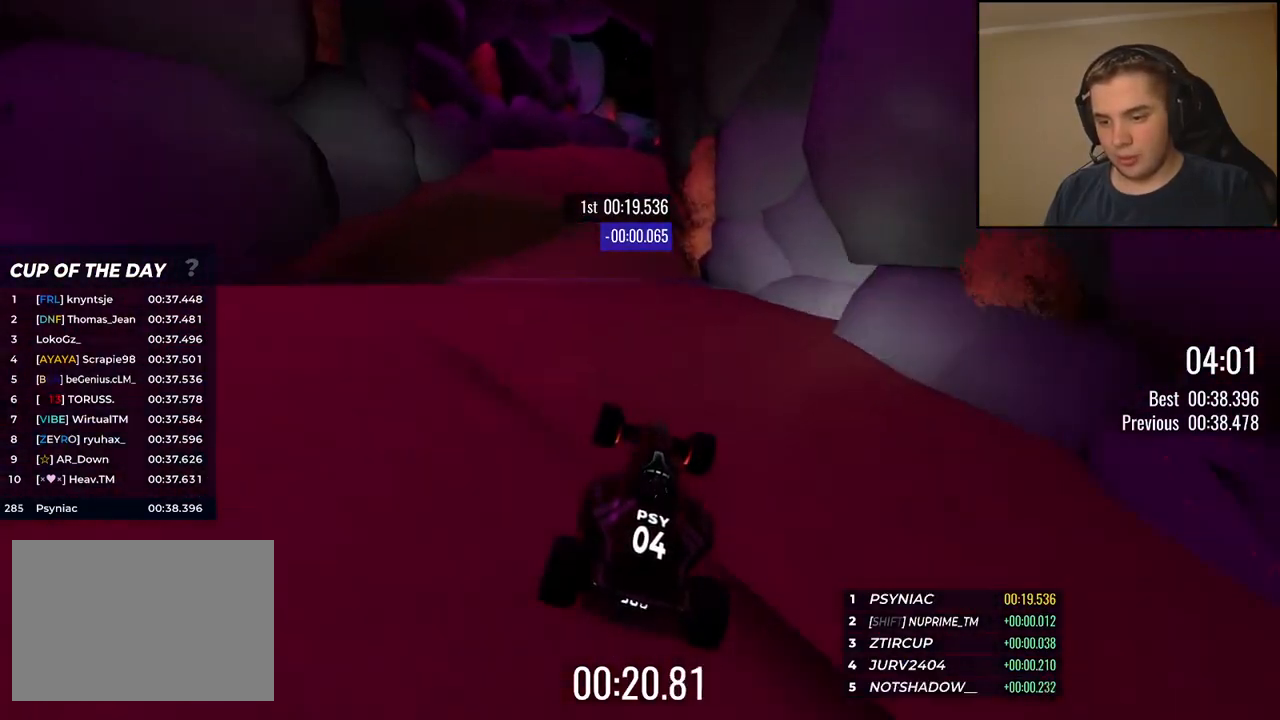
{"keys": ["up"], "events": [[117, "right", "up"]]}
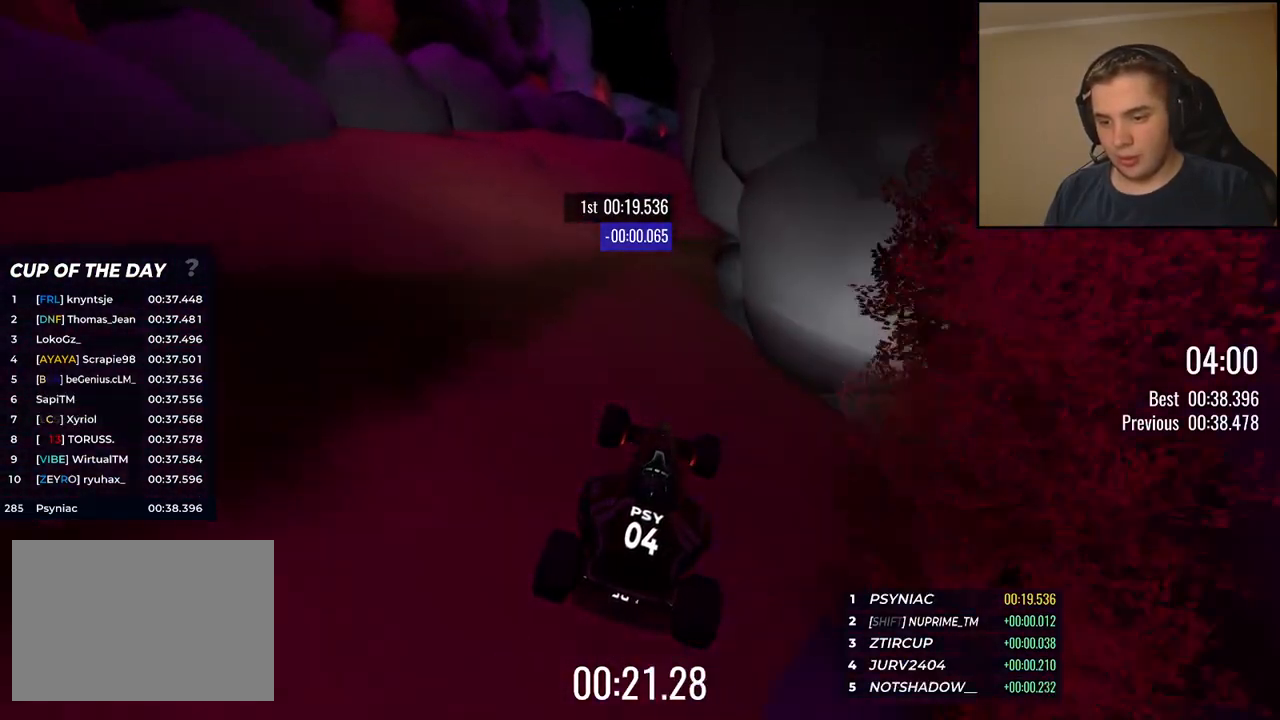
{"keys": ["up"], "events": [[318, "right", "down"], [451, "right", "up"]]}
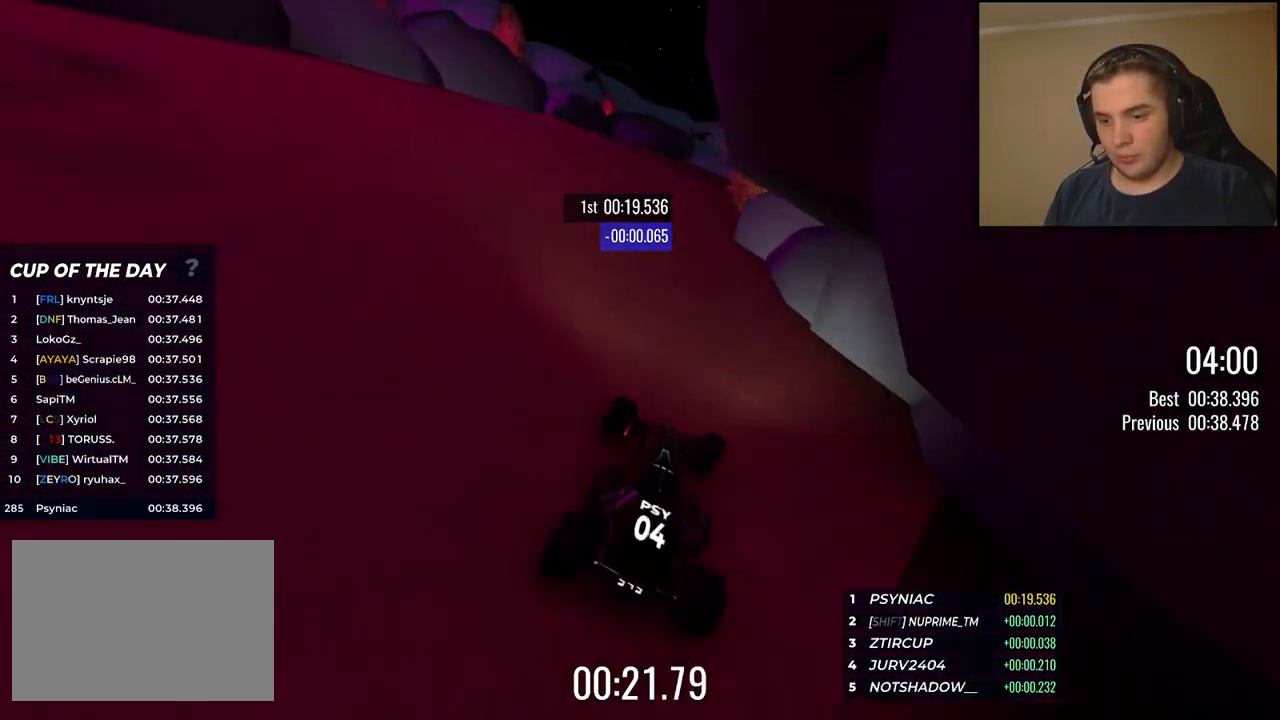
{"keys": ["up"], "events": [[17, "right", "down"], [234, "right", "up"], [301, "right", "down"], [468, "right", "up"]]}
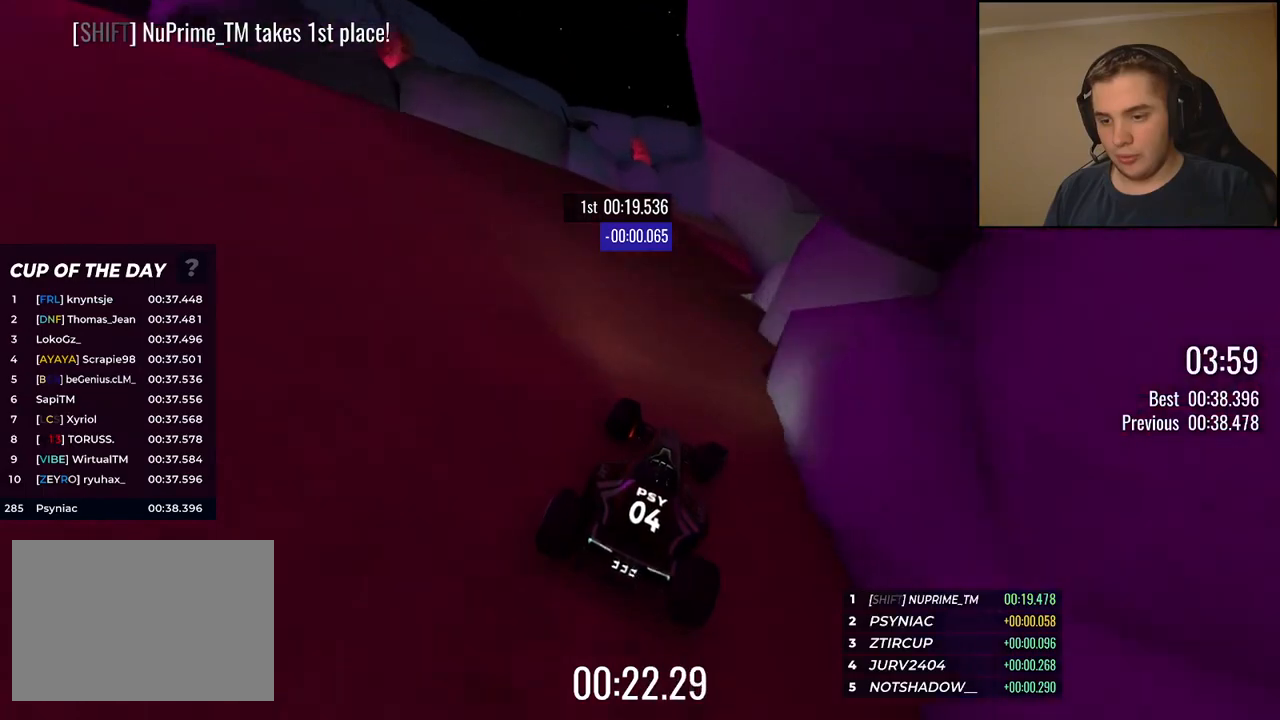
{"keys": ["right", "up"], "events": [[34, "right", "down"], [200, "right", "up"], [251, "right", "down"]]}
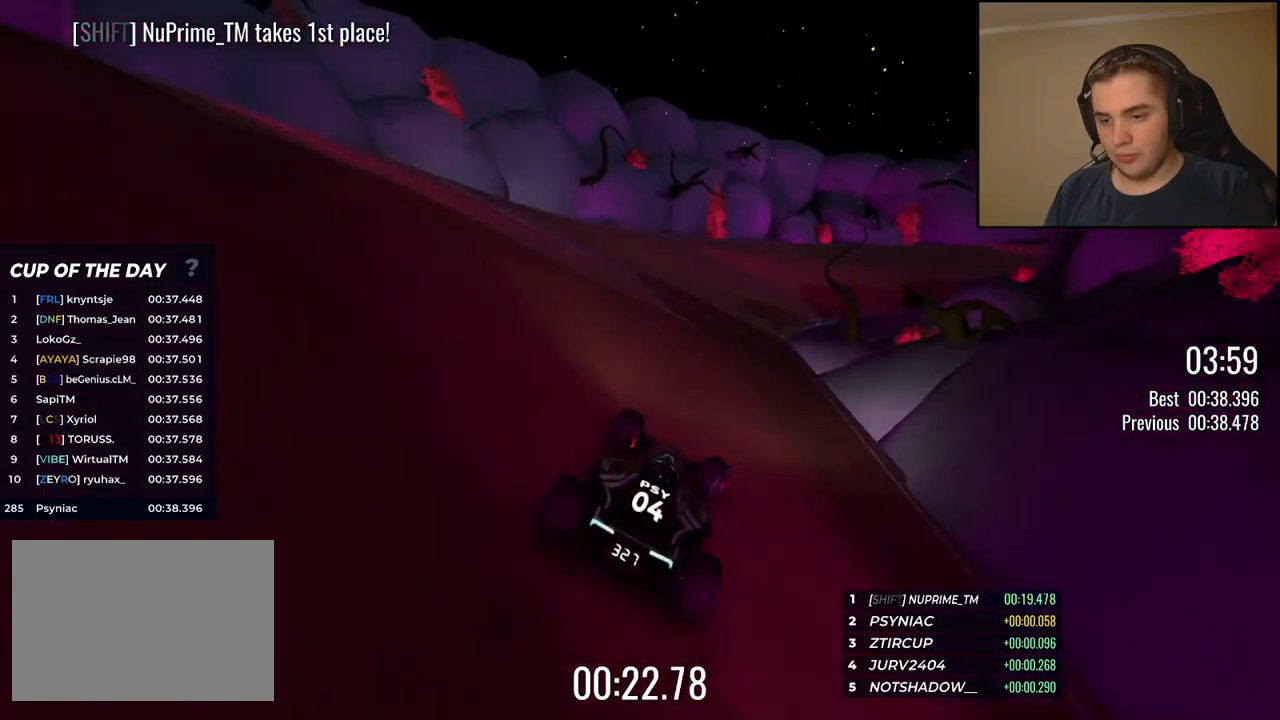
{"keys": ["right", "up"], "events": [[200, "right", "up"], [267, "right", "down"]]}
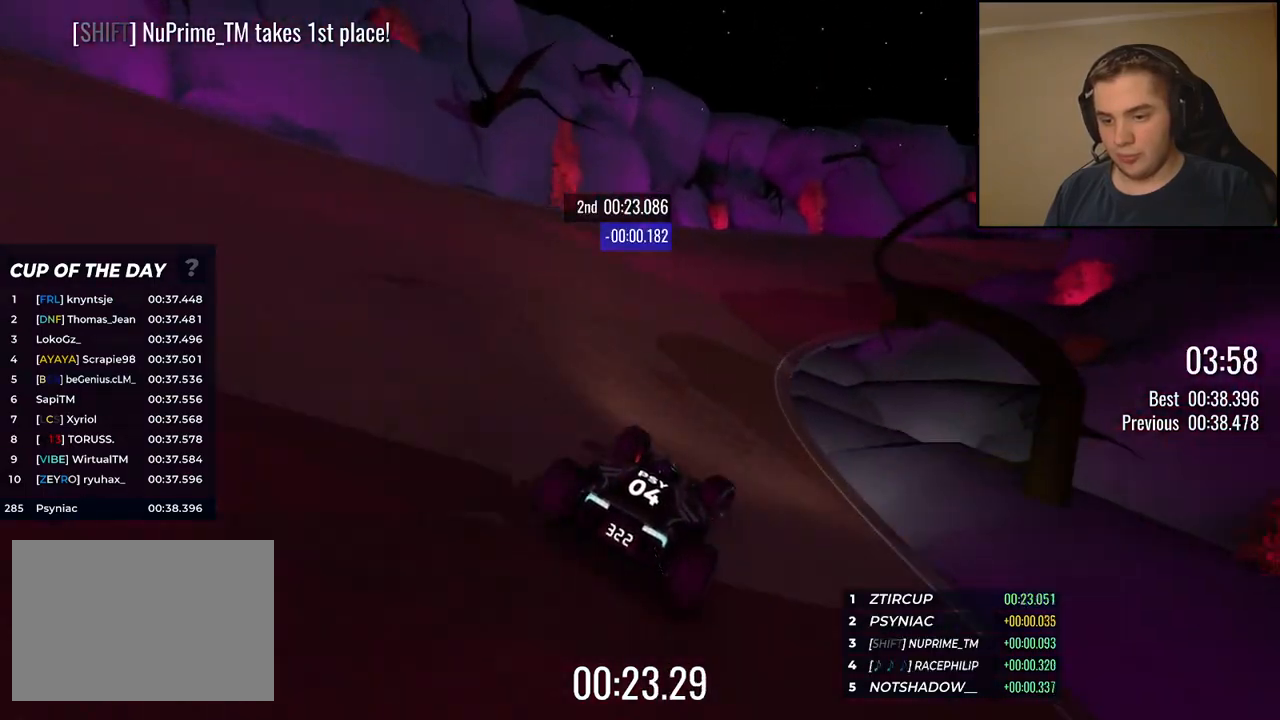
{"keys": ["right", "up"], "events": [[234, "right", "up"], [267, "right", "down"], [417, "right", "up"], [484, "right", "down"]]}
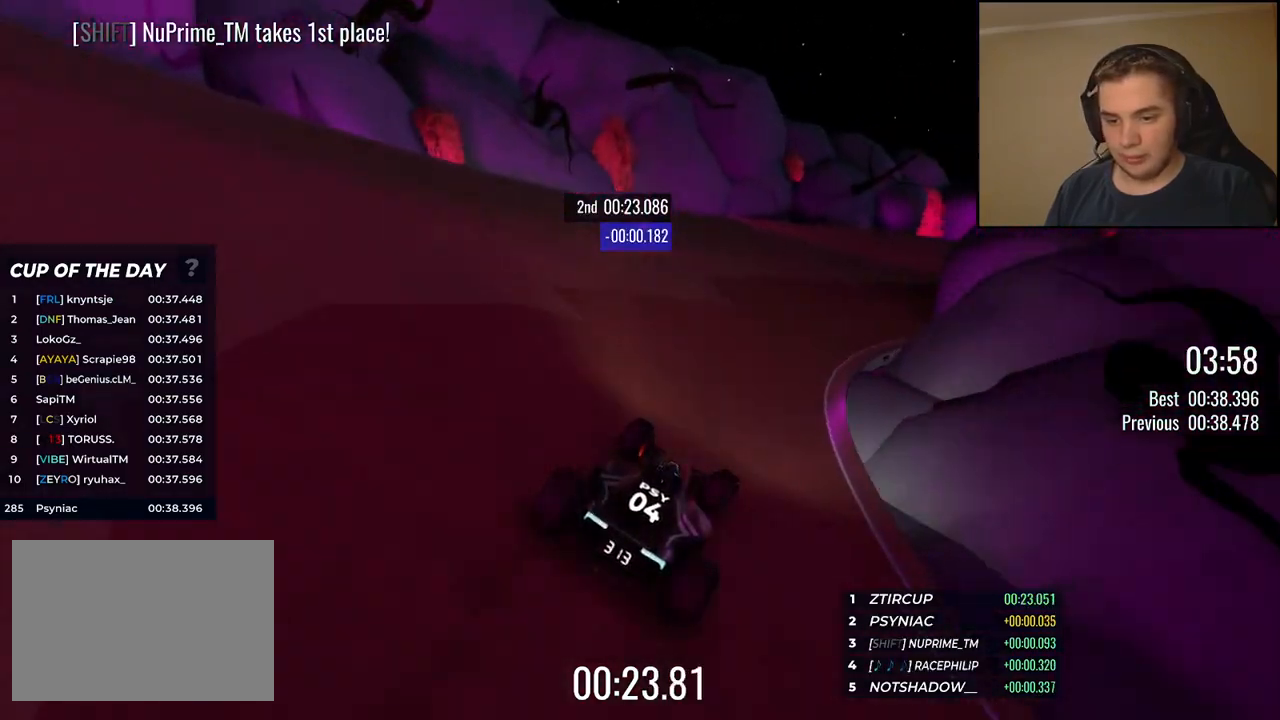
{"keys": ["right", "up"], "events": [[184, "right", "up"], [234, "right", "down"], [417, "right", "up"], [501, "right", "down"]]}
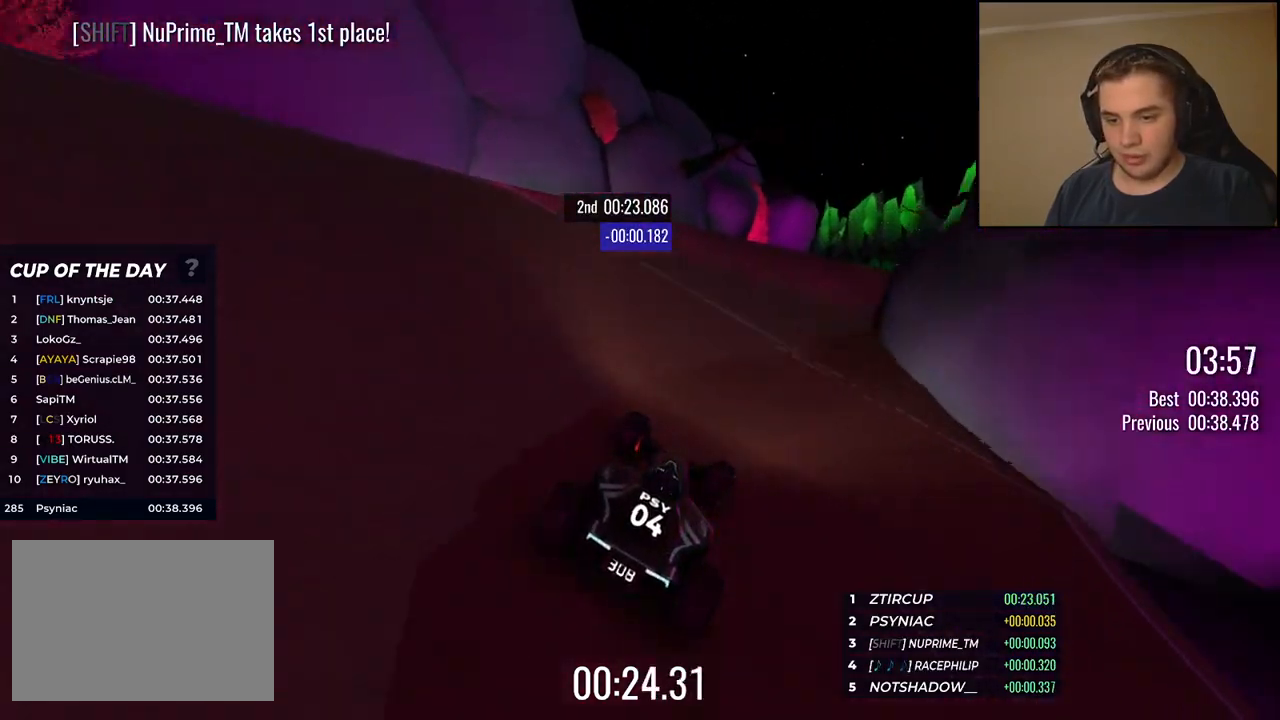
{"keys": ["up"], "events": [[117, "right", "up"], [200, "right", "down"], [434, "right", "up"]]}
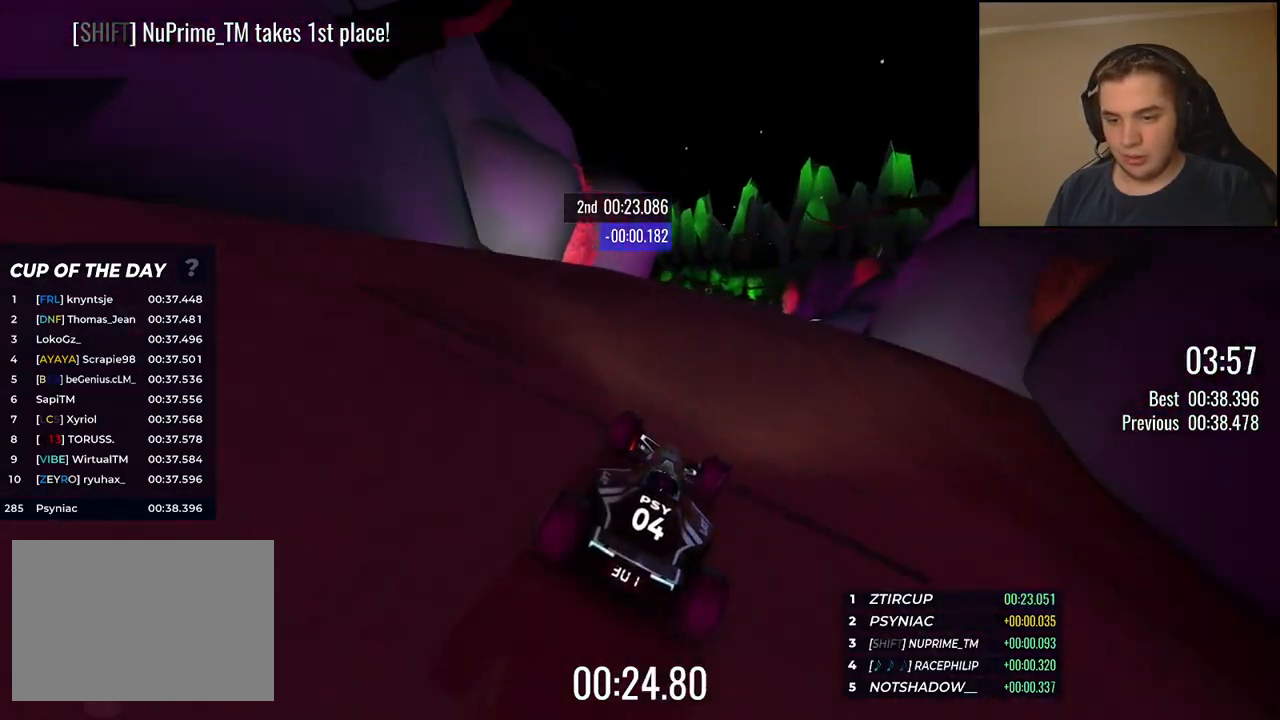
{"keys": ["left", "up"], "events": [[16, "right", "down"], [100, "right", "up"], [200, "left", "down"], [317, "left", "up"], [467, "left", "down"]]}
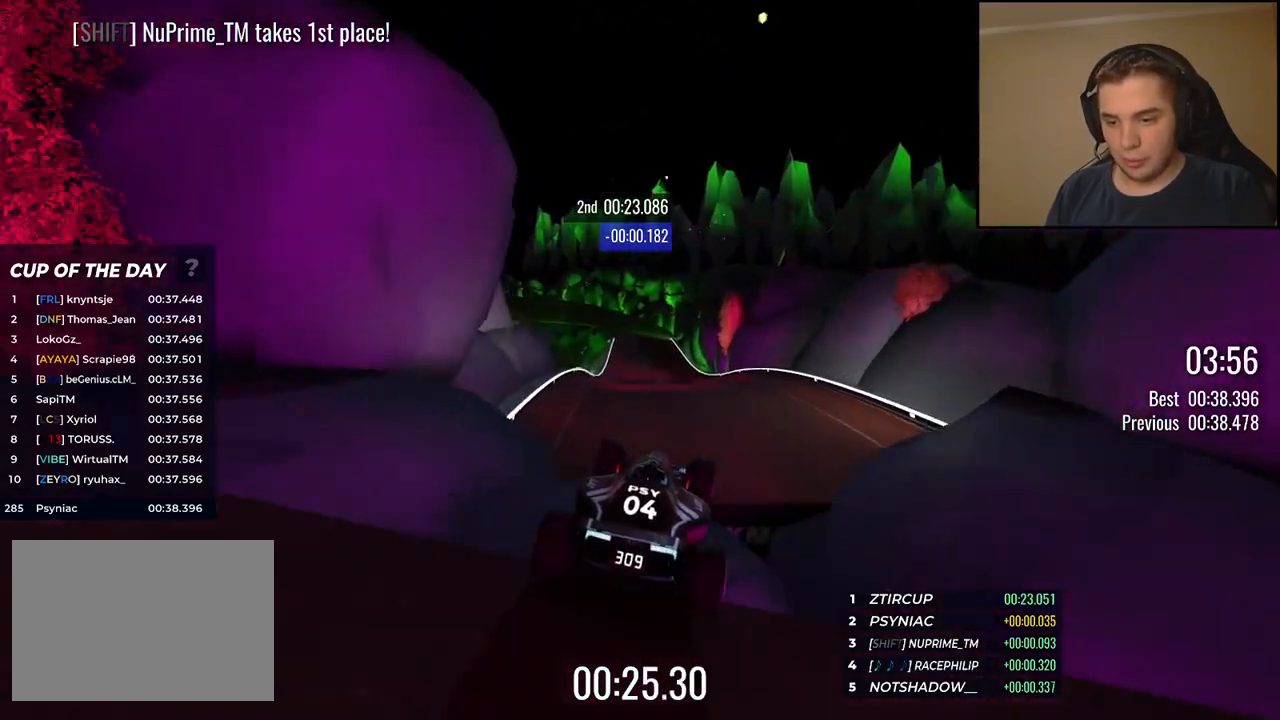
{"keys": ["left", "up"], "events": [[33, "left", "up"], [200, "down", "down"], [200, "left", "down"], [283, "down", "up"]]}
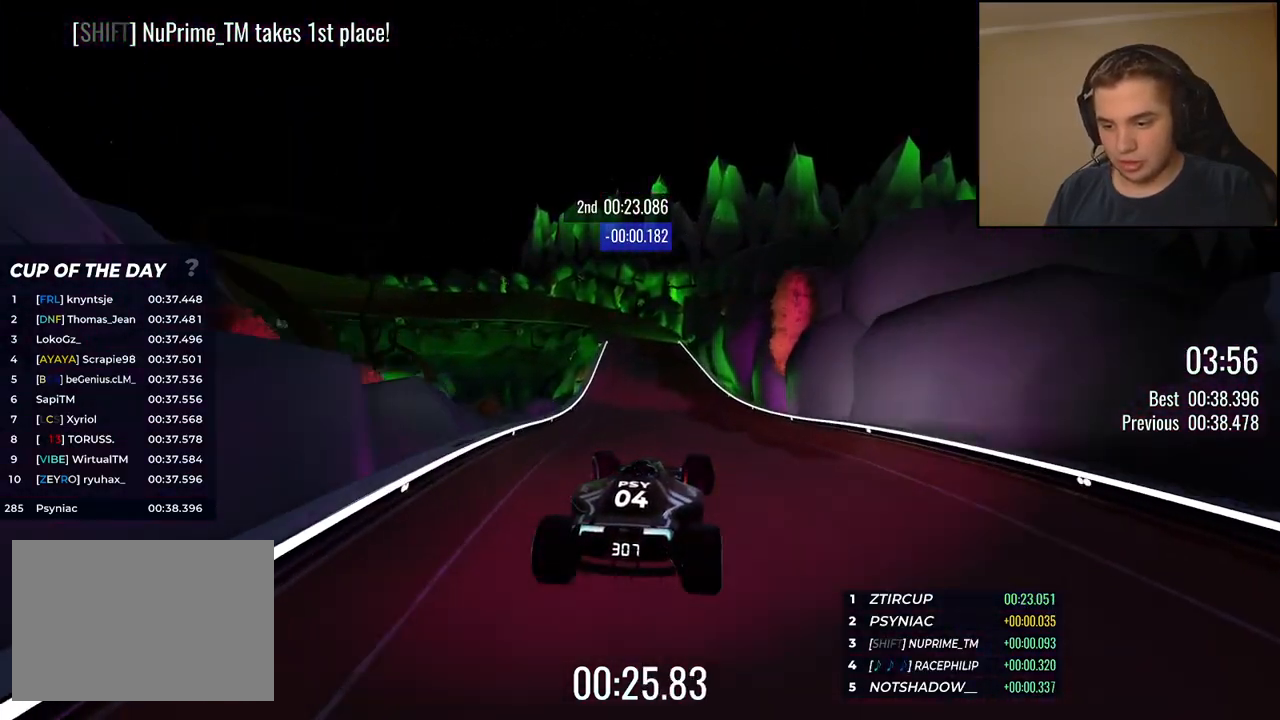
{"keys": ["up"], "events": [[100, "left", "up"]]}
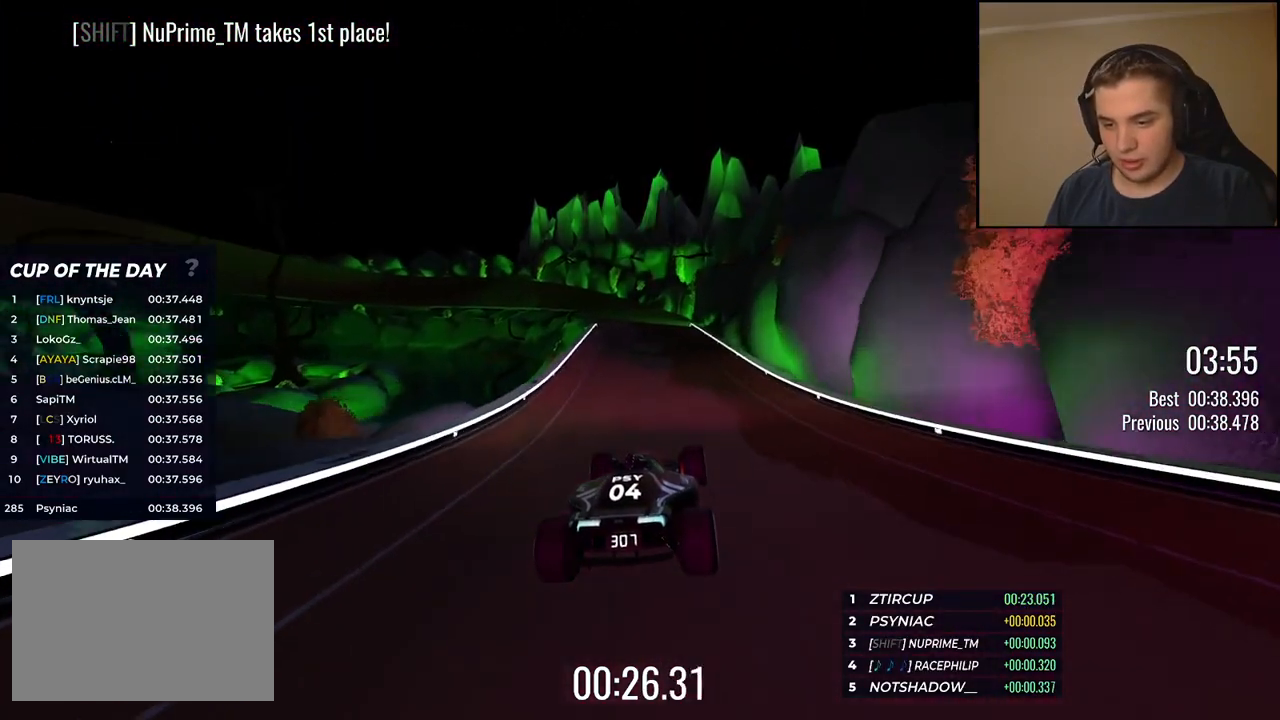
{"keys": ["left", "up"], "events": [[401, "left", "down"]]}
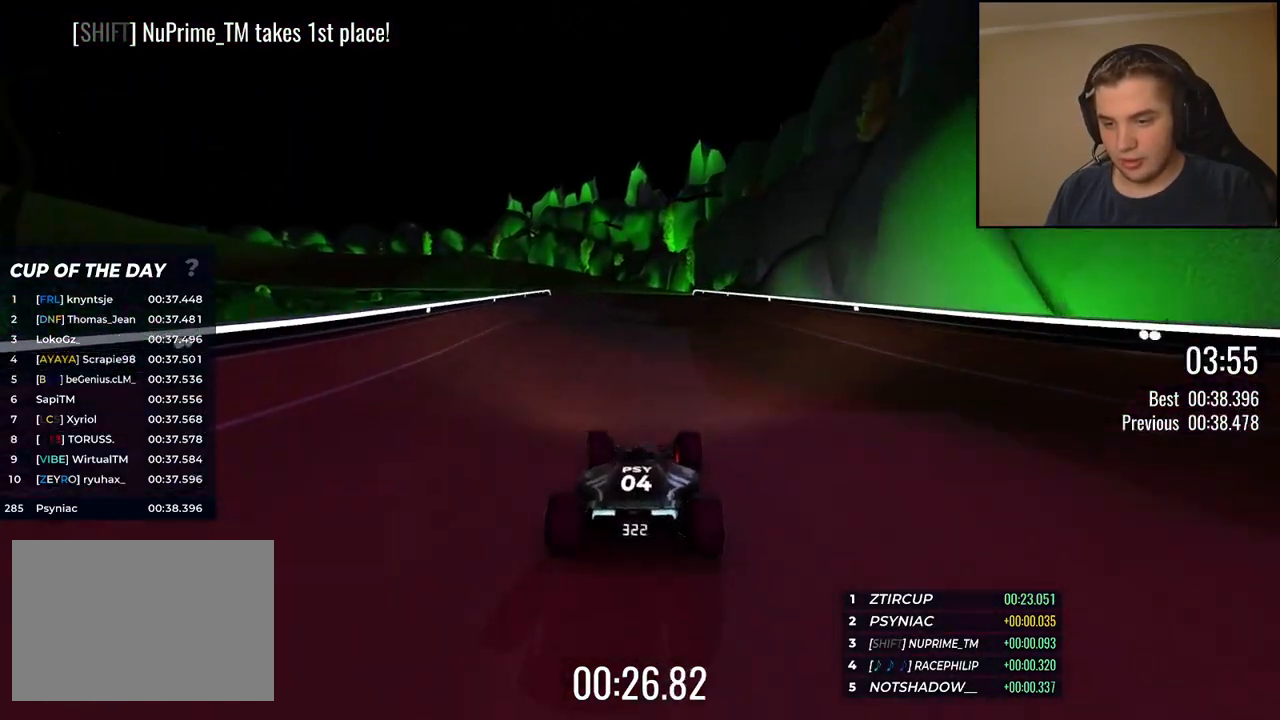
{"keys": ["up"], "events": [[34, "left", "up"], [134, "left", "down"], [435, "left", "up"]]}
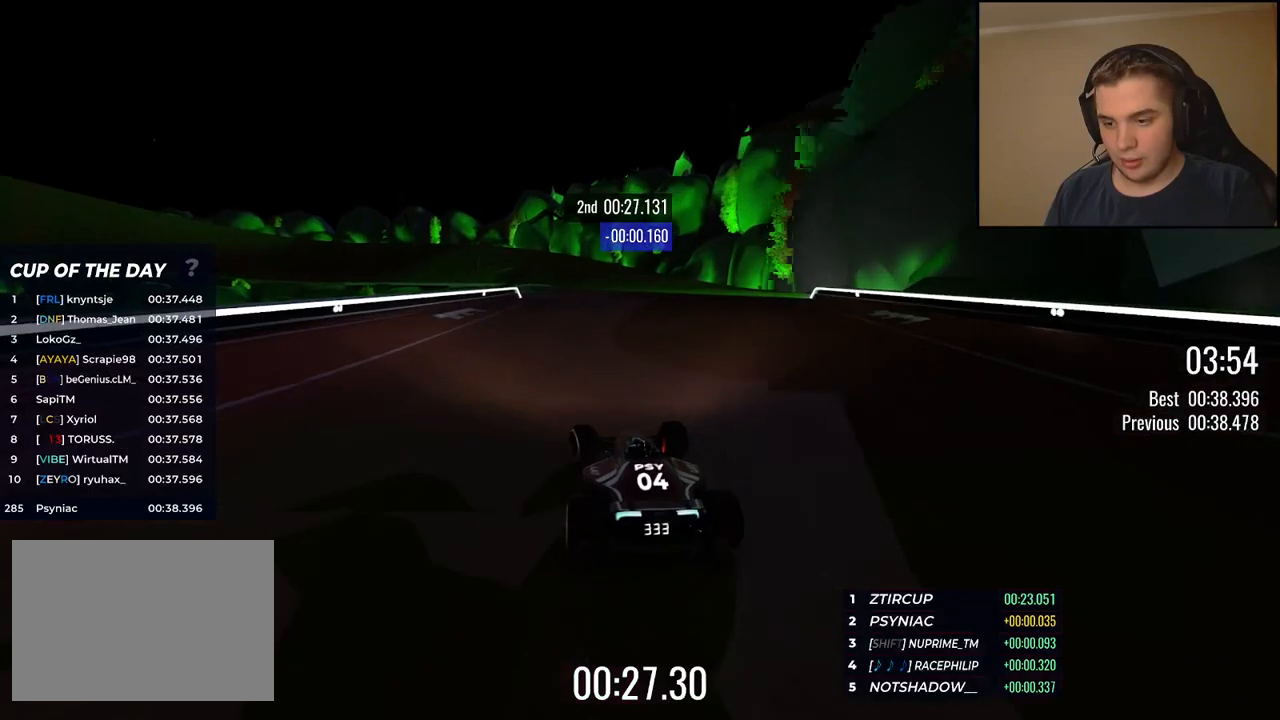
{"keys": ["left", "up"], "events": [[117, "left", "down"], [184, "left", "up"], [401, "left", "down"]]}
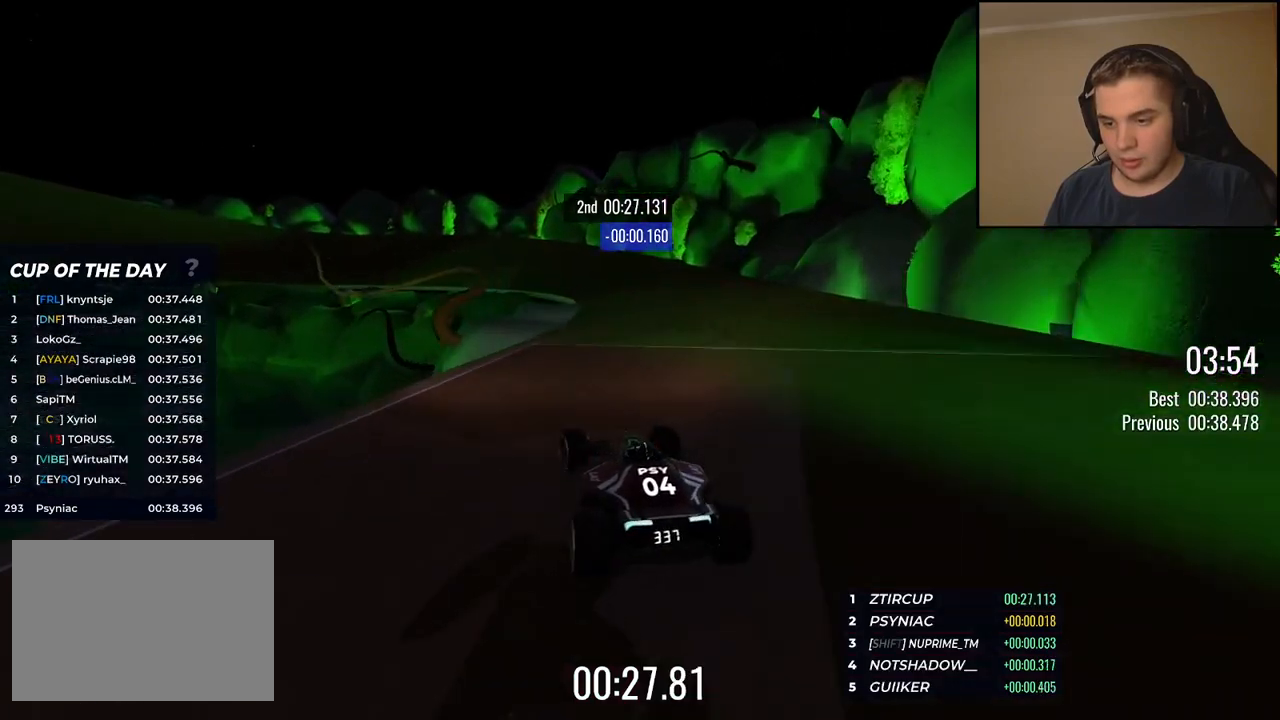
{"keys": ["up"], "events": [[67, "left", "up"], [167, "left", "down"], [484, "left", "up"]]}
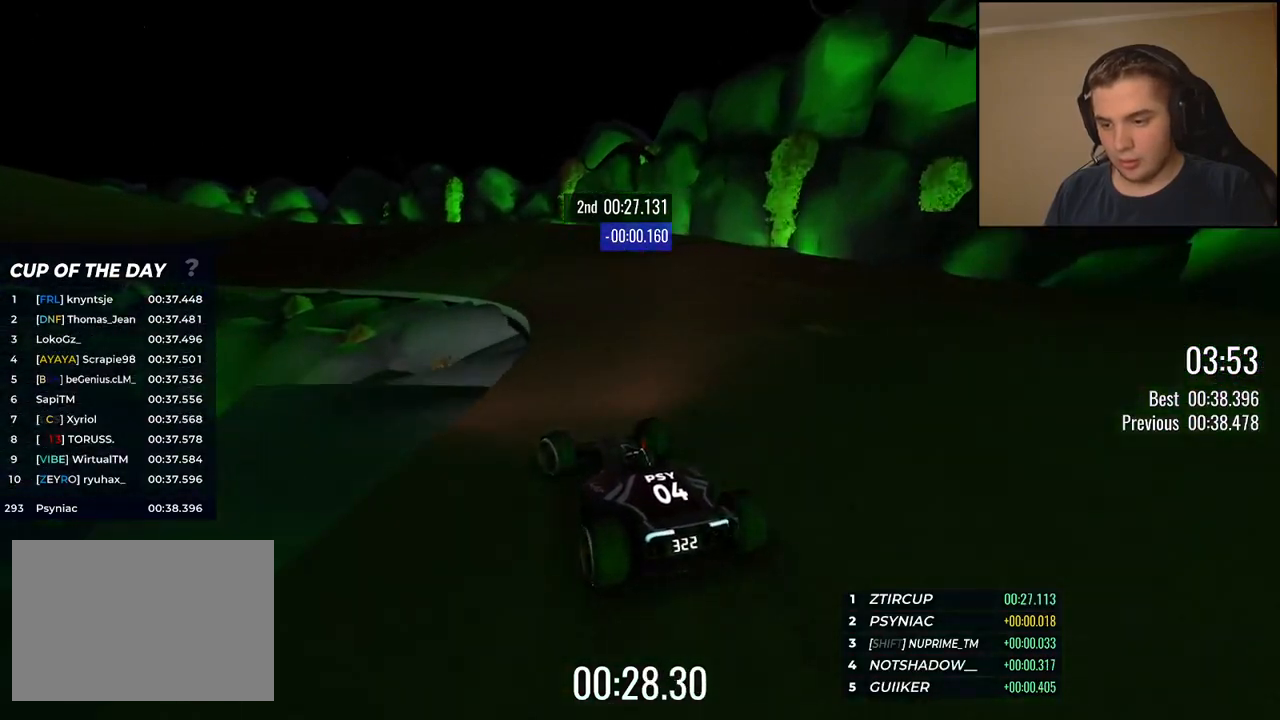
{"keys": ["left", "up"], "events": [[50, "left", "down"], [150, "left", "up"], [251, "left", "down"], [367, "left", "up"], [434, "left", "down"]]}